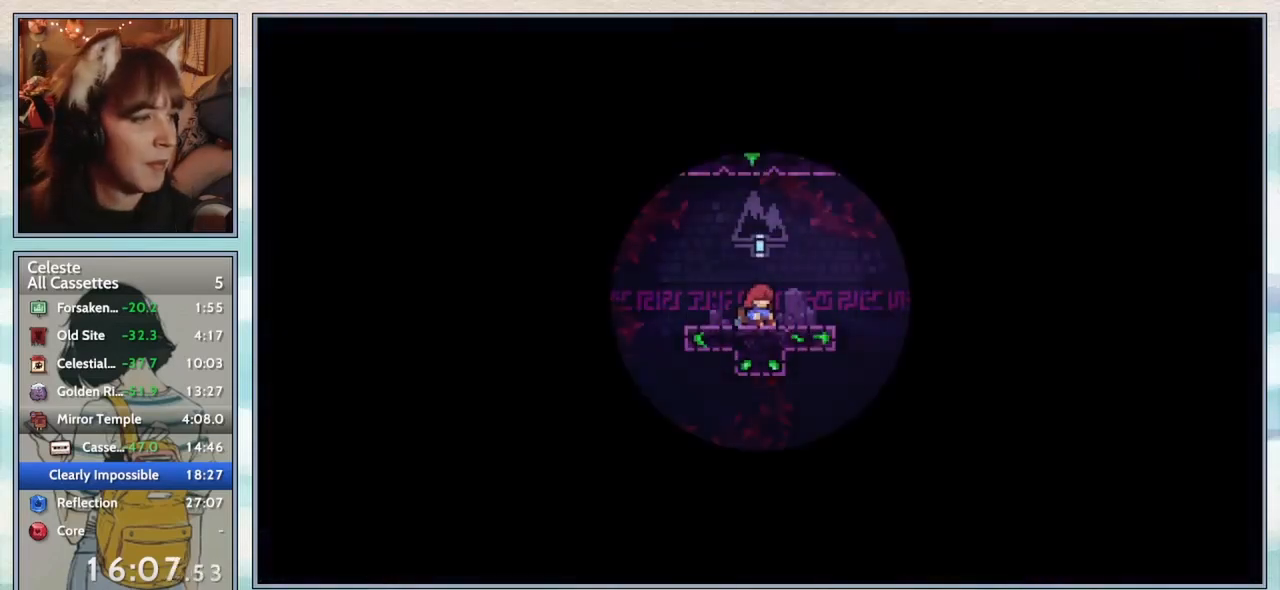
Gameplay with keyboard; each line is a JSON object with the keys held at the frame after it. "events" lists presses ("down") and releases ("up") of "confirm", "dash", "demo", "down", "grab", "jump", "jump2", "left", "pause", "right", "talk" and "up" between this image and that frame as [ms after this image, input, new state], when the widget could be followed in between. No other keys are recorded. Mouse input is not recorded. Key names are as the overlay labels them; some are game actions (e.g. jump) rather than physical keys.
{"keys": [], "events": []}
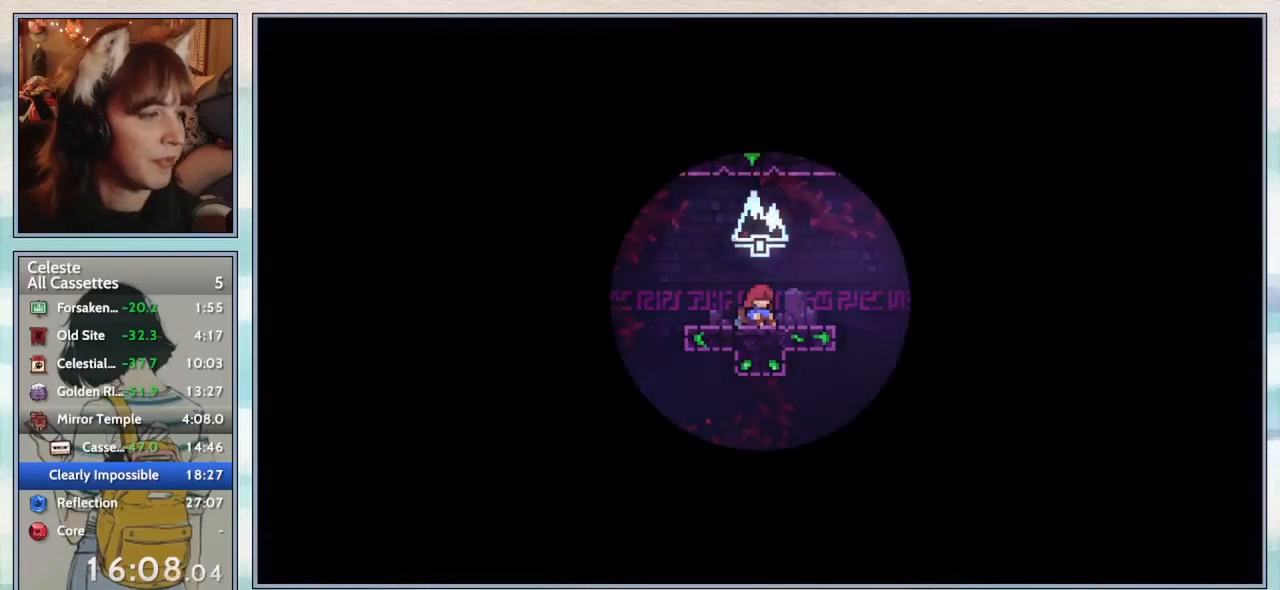
{"keys": [], "events": []}
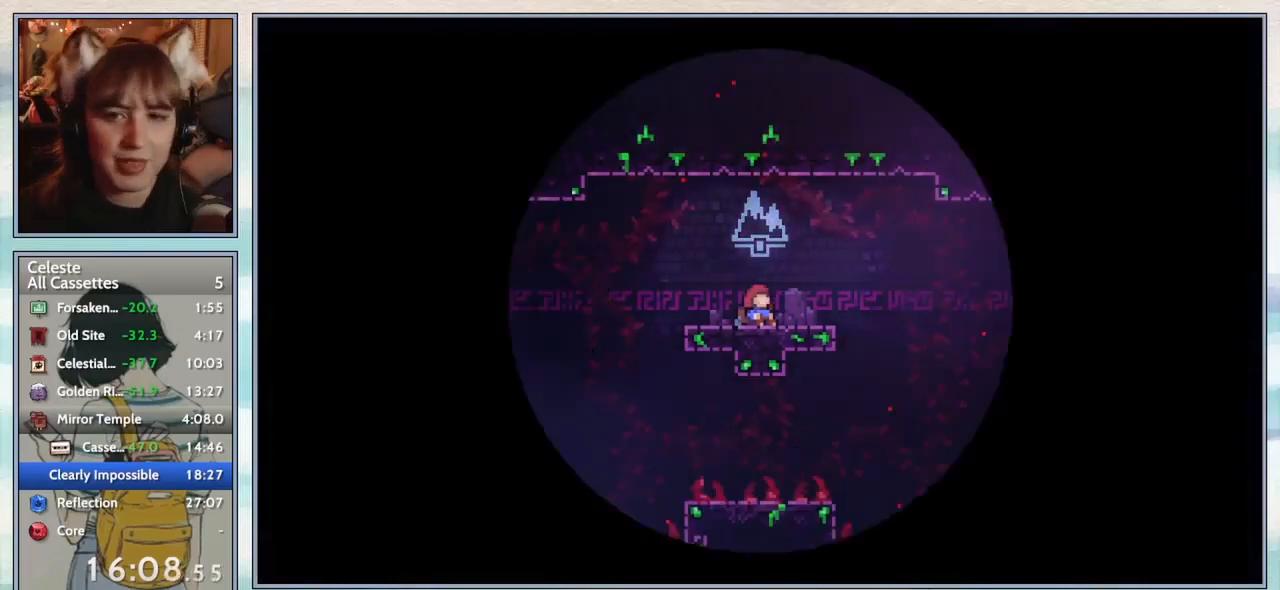
{"keys": [], "events": []}
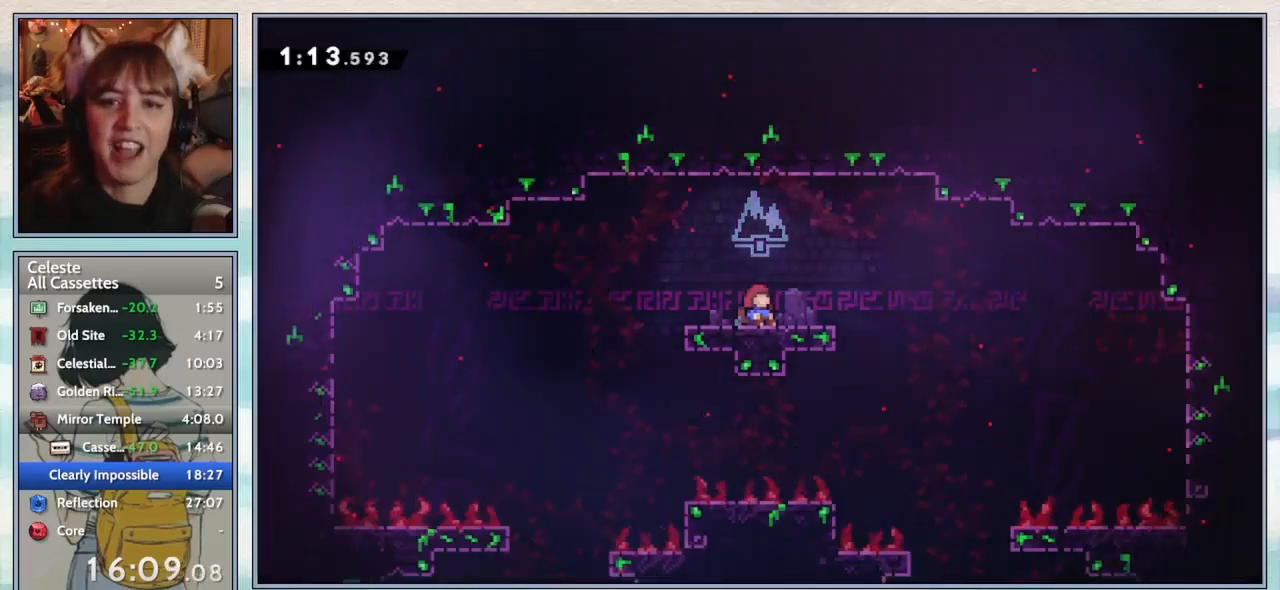
{"keys": ["right"], "events": [[400, "right", "down"]]}
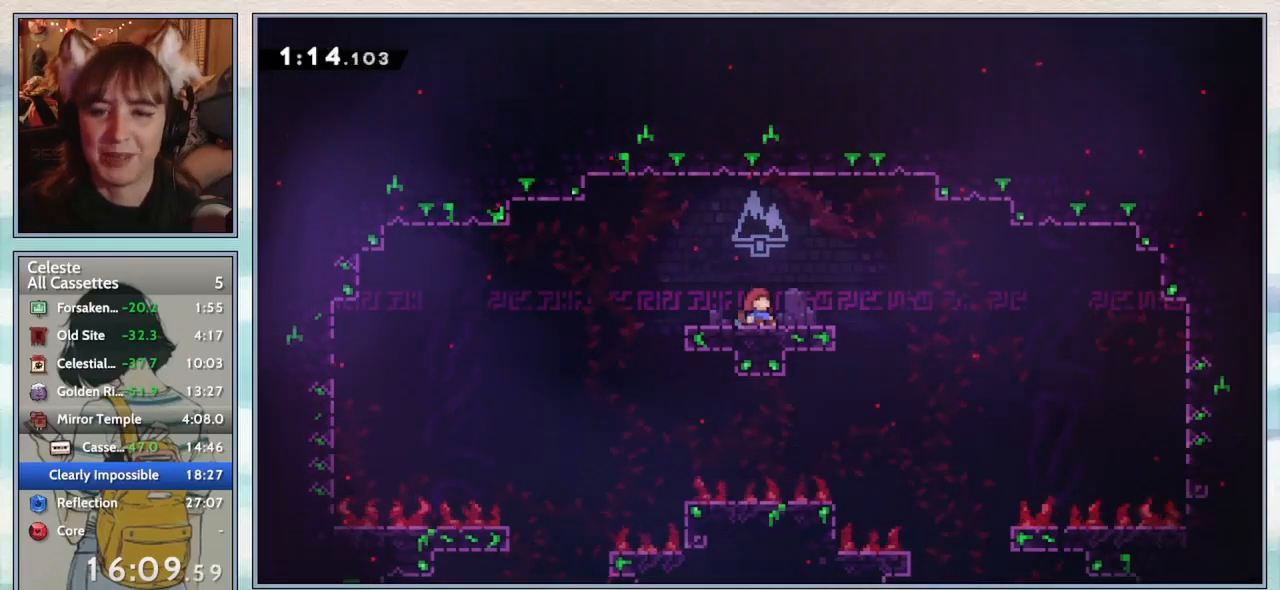
{"keys": ["right"], "events": [[250, "right", "up"], [367, "right", "down"]]}
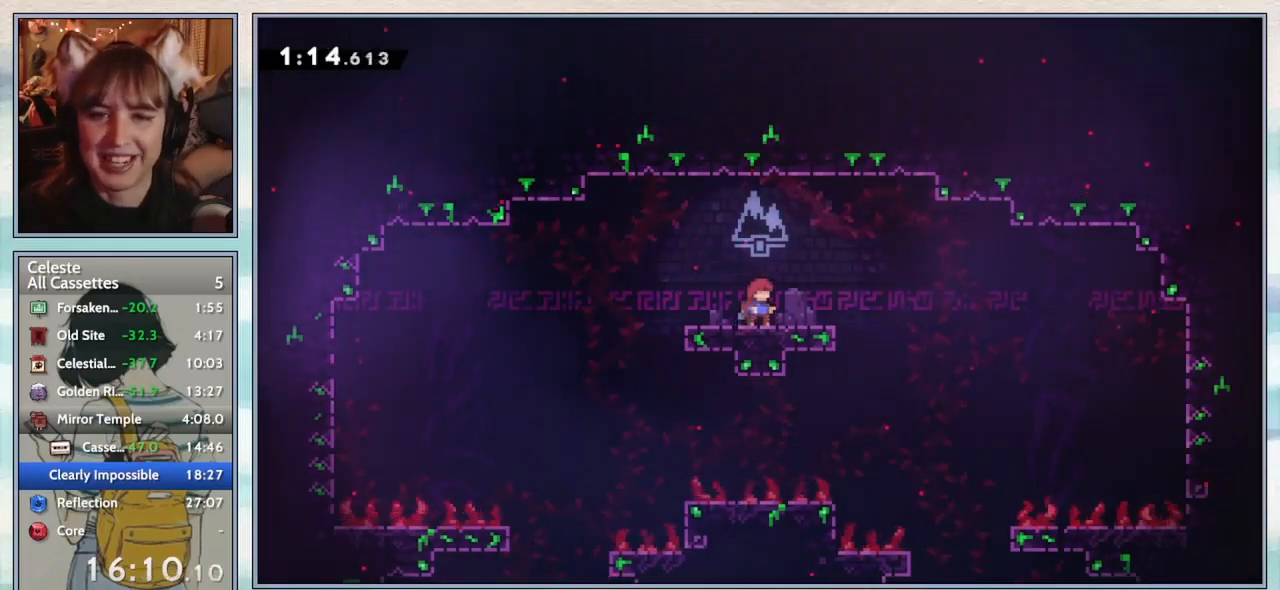
{"keys": ["right"], "events": []}
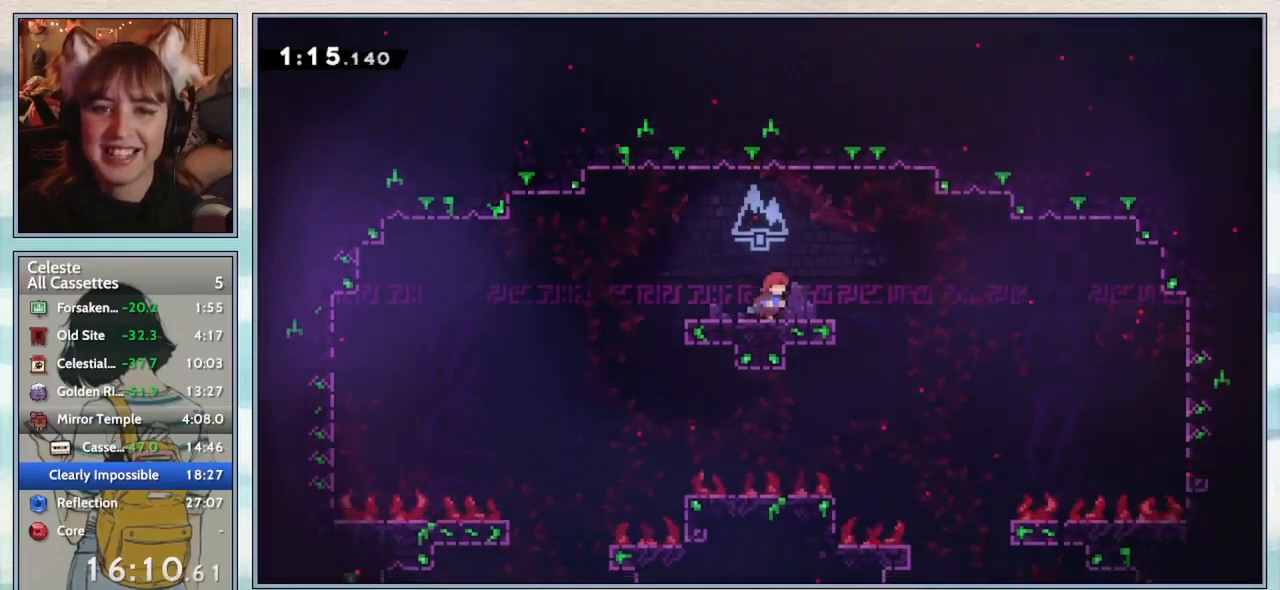
{"keys": ["confirm", "right"], "events": [[67, "jump2", "down"], [133, "jump2", "up"], [233, "confirm", "down"]]}
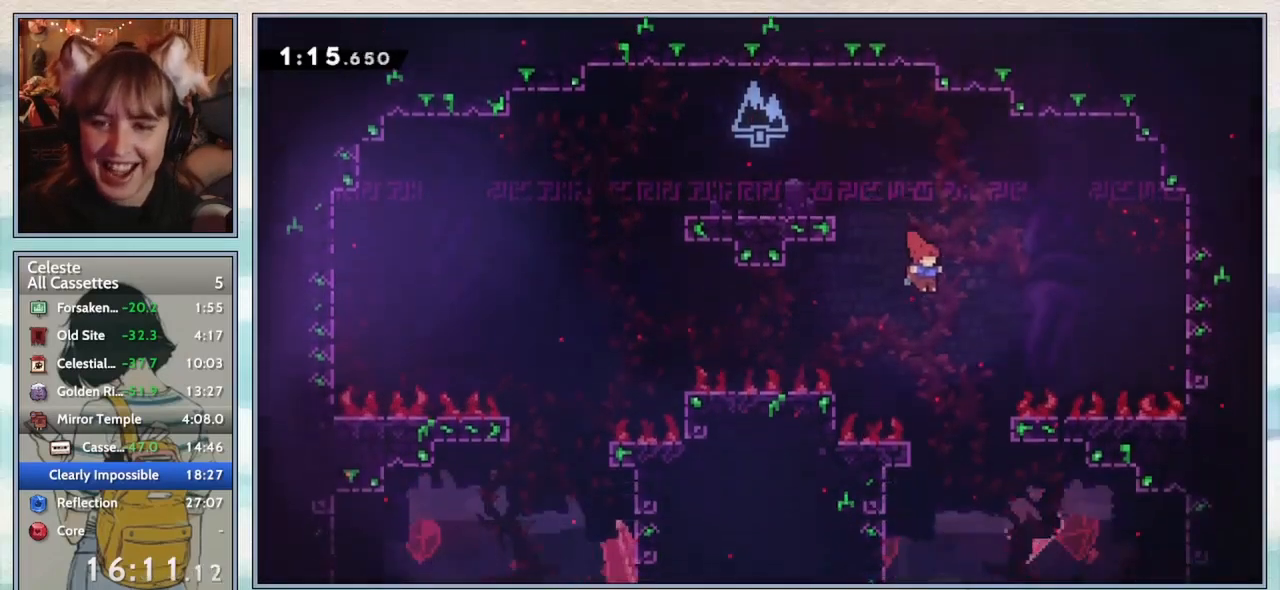
{"keys": ["right"], "events": [[83, "confirm", "up"], [250, "right", "up"], [283, "right", "down"]]}
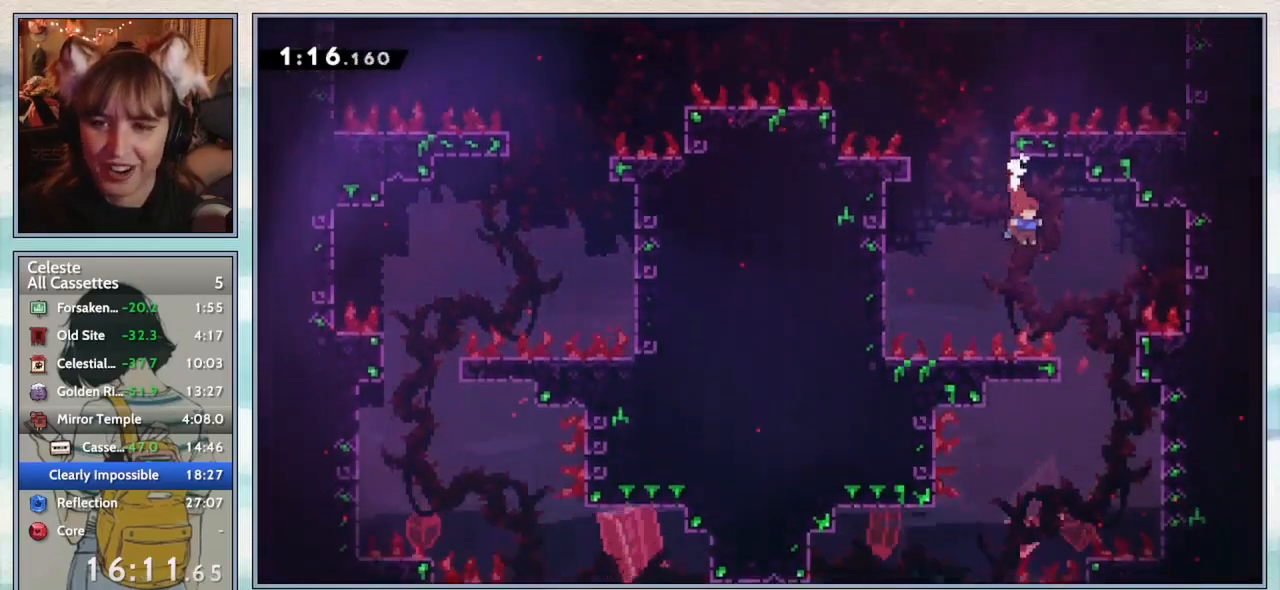
{"keys": ["jump2", "right", "up"], "events": [[100, "confirm", "down"], [417, "confirm", "up"], [483, "jump2", "down"], [483, "up", "down"]]}
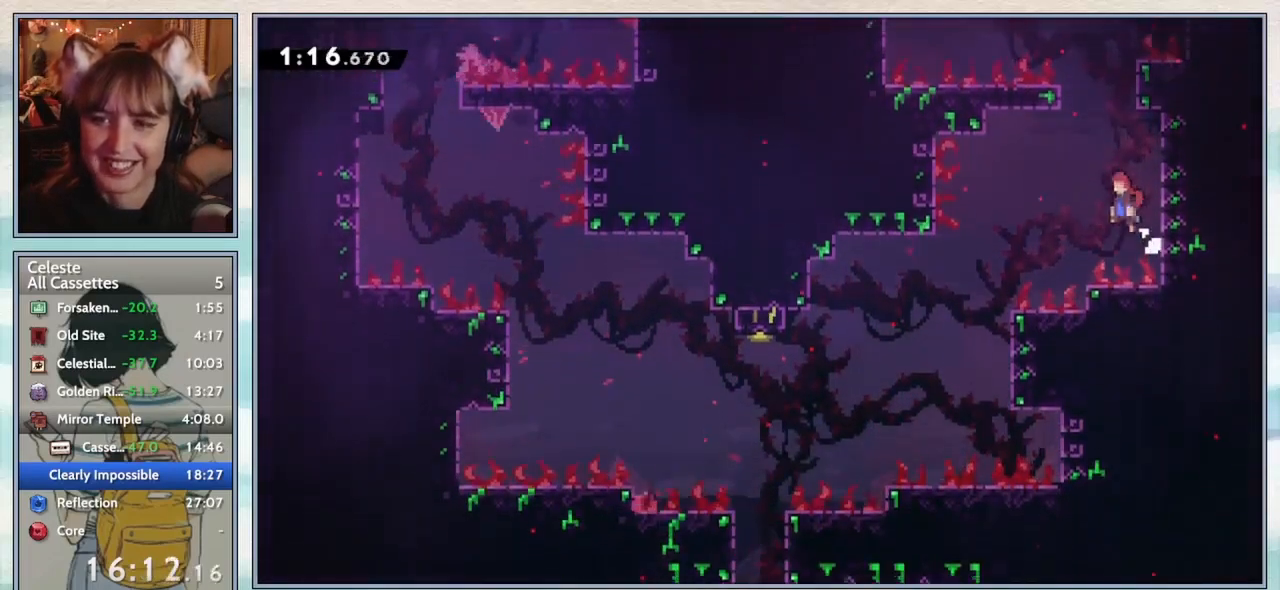
{"keys": ["left", "up"], "events": [[17, "right", "up"], [50, "left", "down"], [50, "up", "up"], [83, "up", "down"], [300, "jump2", "up"]]}
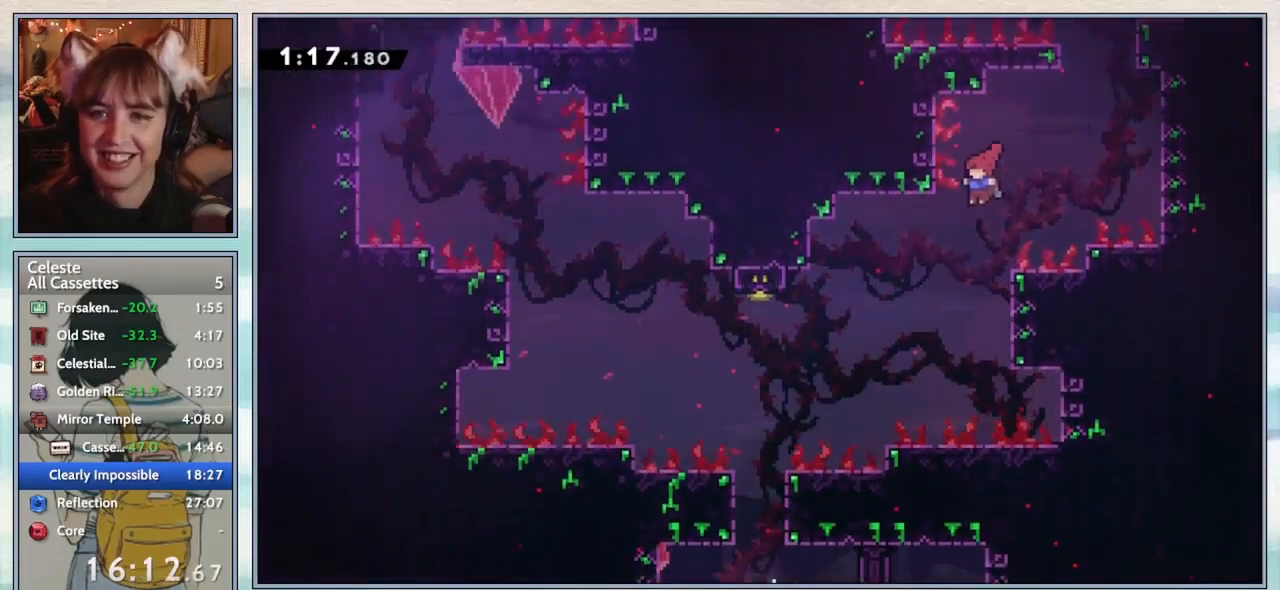
{"keys": ["dash", "left", "up"], "events": [[467, "dash", "down"]]}
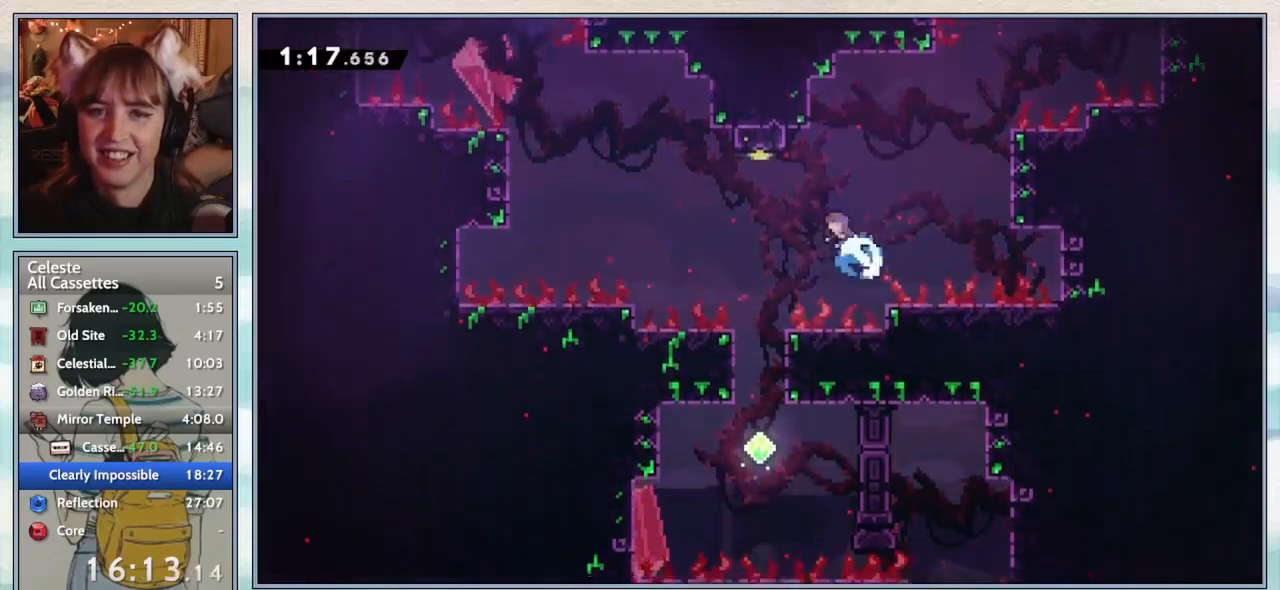
{"keys": ["confirm"], "events": [[100, "dash", "up"], [133, "left", "up"], [133, "up", "up"], [433, "confirm", "down"]]}
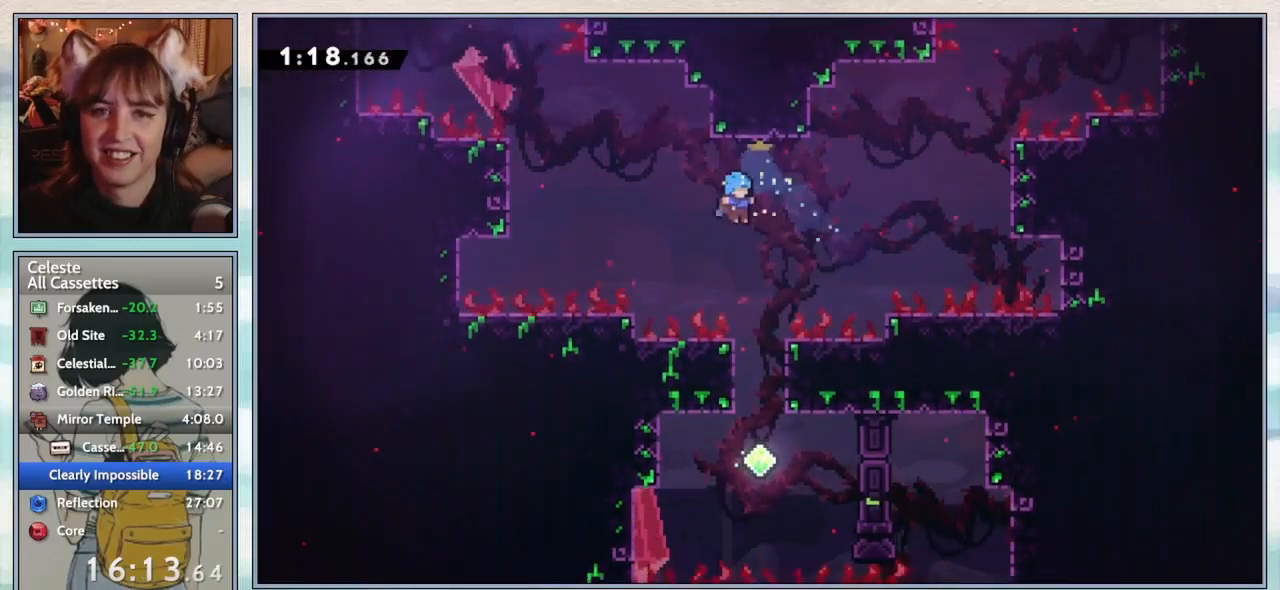
{"keys": ["right", "up"], "events": [[17, "right", "down"], [133, "right", "up"], [433, "right", "down"], [433, "up", "down"], [483, "confirm", "up"]]}
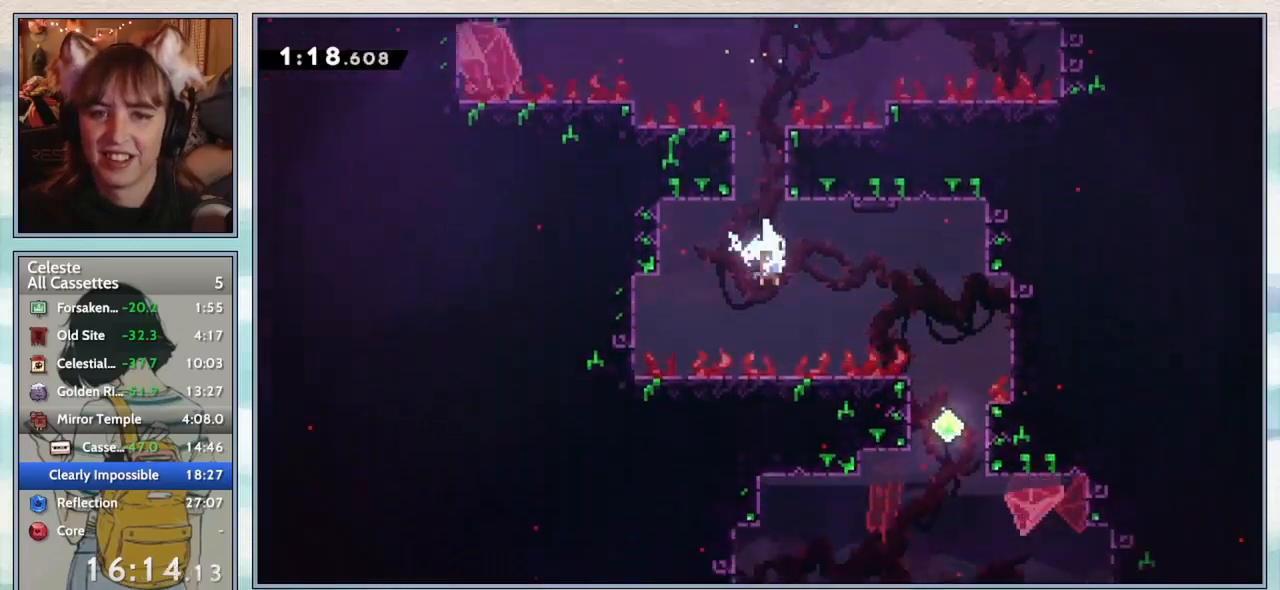
{"keys": ["confirm"], "events": [[17, "dash", "down"], [83, "up", "up"], [133, "dash", "up"], [167, "right", "up"], [217, "confirm", "down"]]}
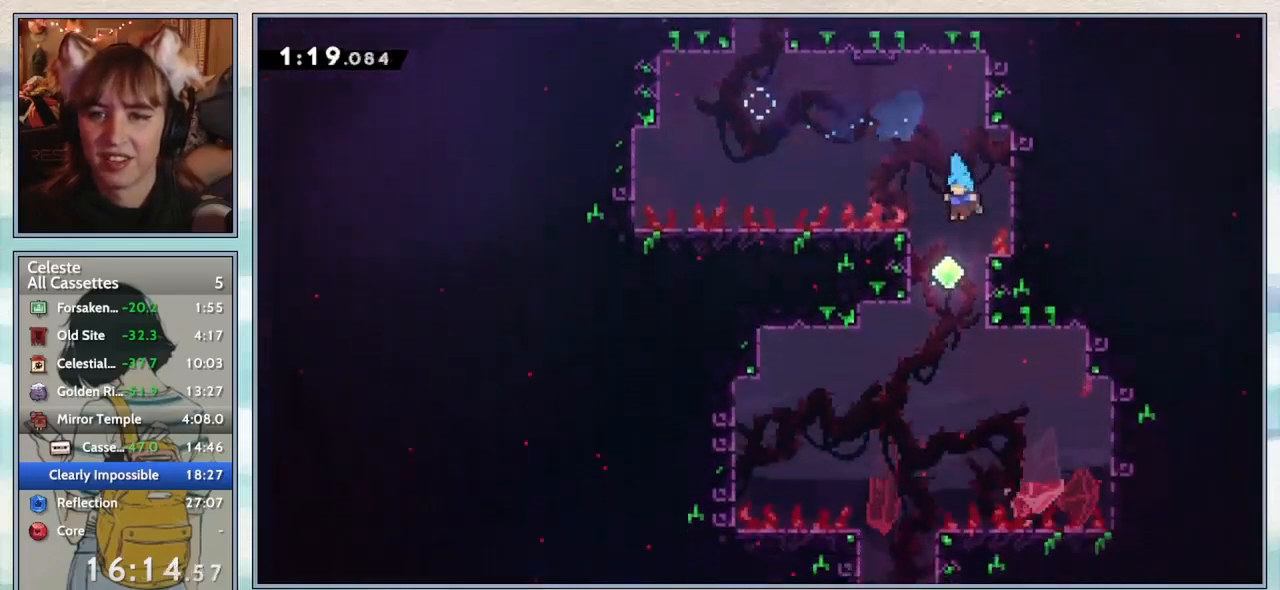
{"keys": ["confirm"], "events": [[33, "left", "down"], [233, "left", "up"], [367, "left", "down"], [483, "left", "up"]]}
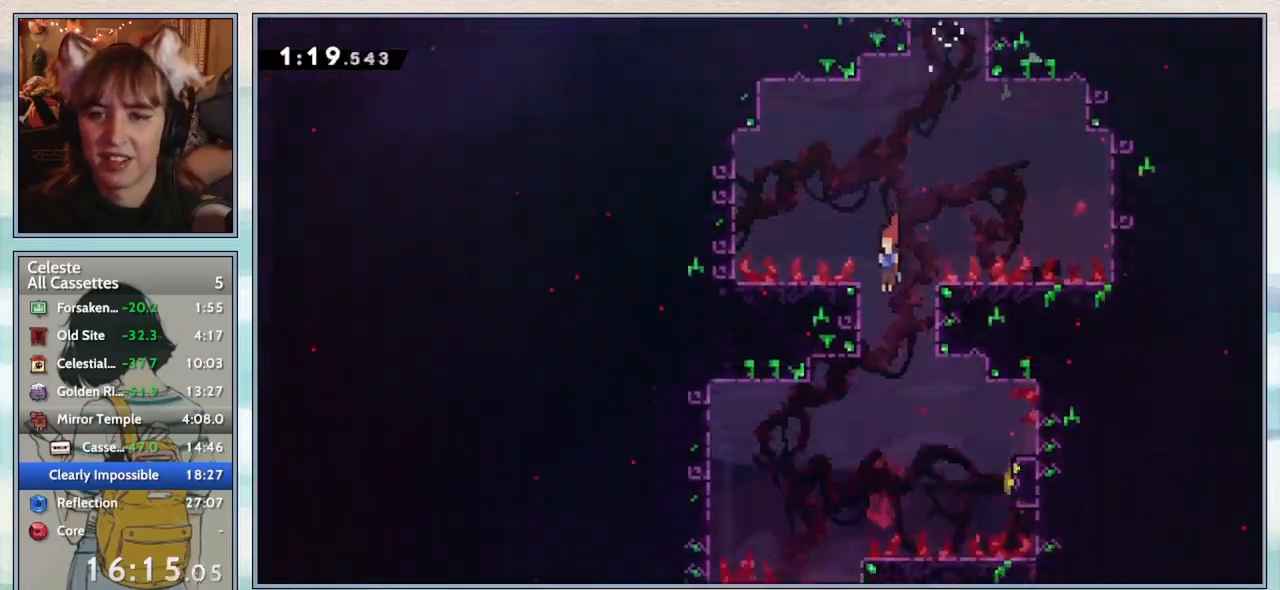
{"keys": [], "events": [[167, "right", "down"], [217, "confirm", "up"], [317, "dash", "down"], [433, "dash", "up"], [483, "right", "up"]]}
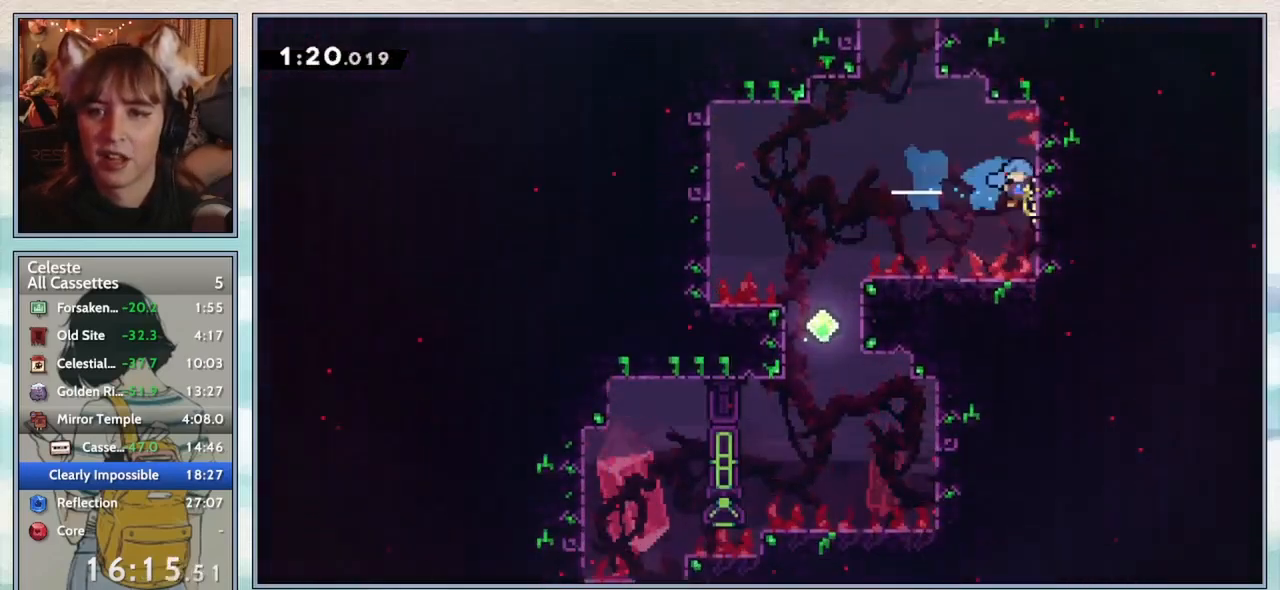
{"keys": ["confirm", "left"], "events": [[17, "left", "down"], [50, "jump2", "down"], [350, "confirm", "down"], [417, "jump2", "up"]]}
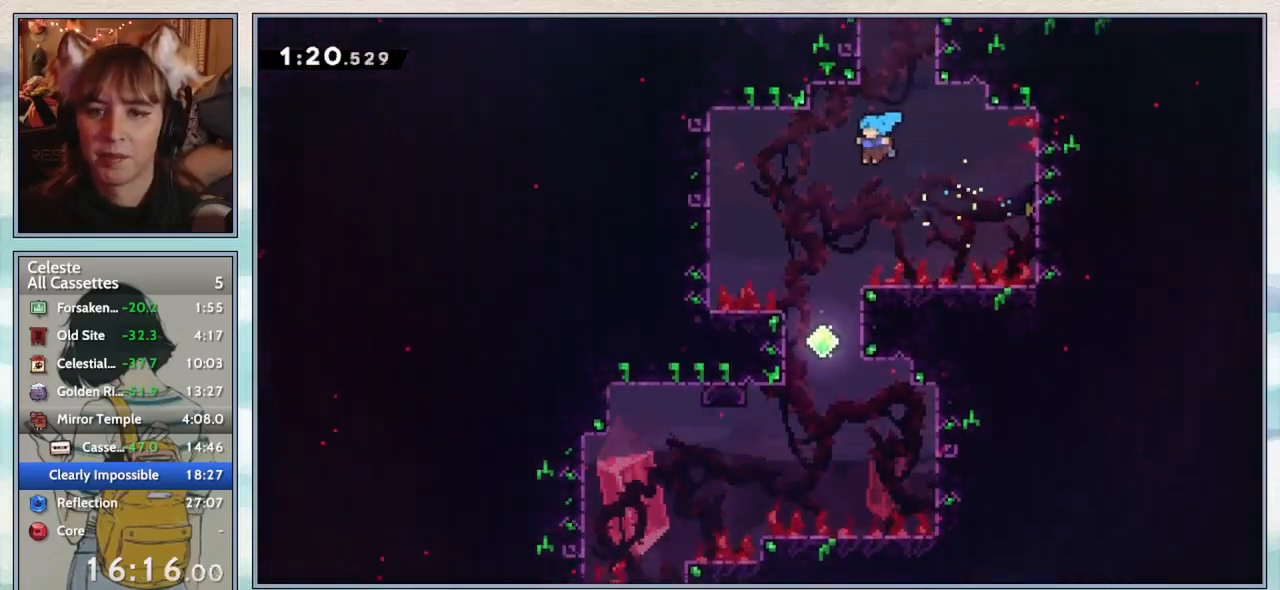
{"keys": ["right"], "events": [[133, "left", "up"], [317, "confirm", "up"], [350, "right", "down"]]}
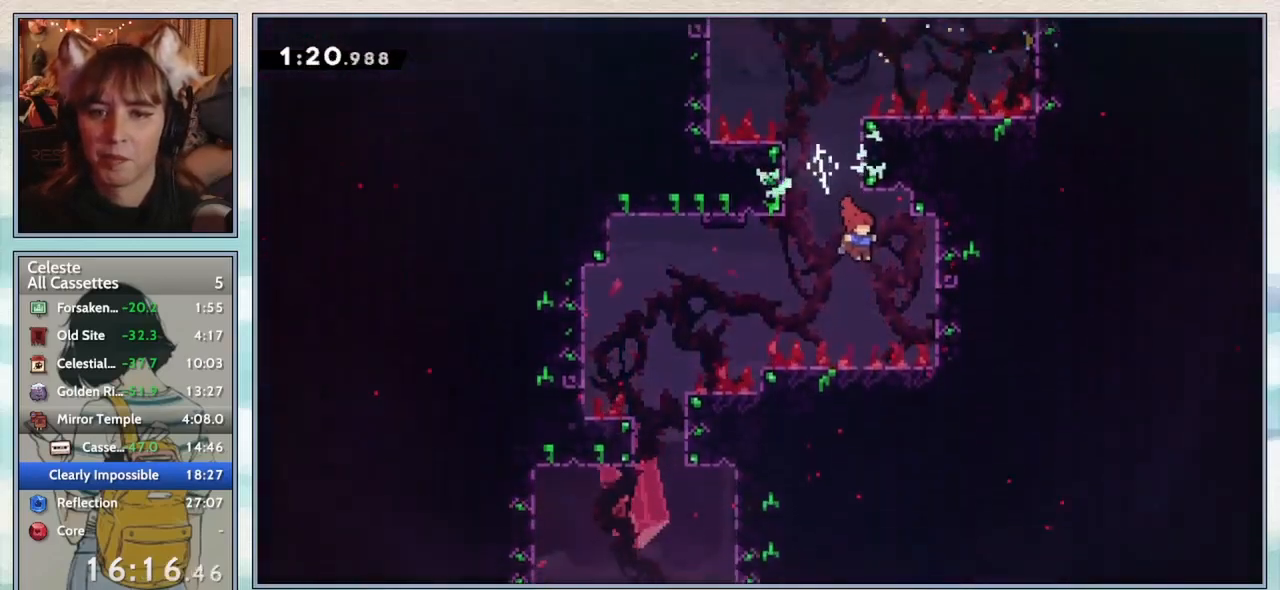
{"keys": ["confirm"], "events": [[33, "right", "up"], [83, "left", "down"], [117, "dash", "down"], [250, "dash", "up"], [417, "left", "up"], [450, "confirm", "down"]]}
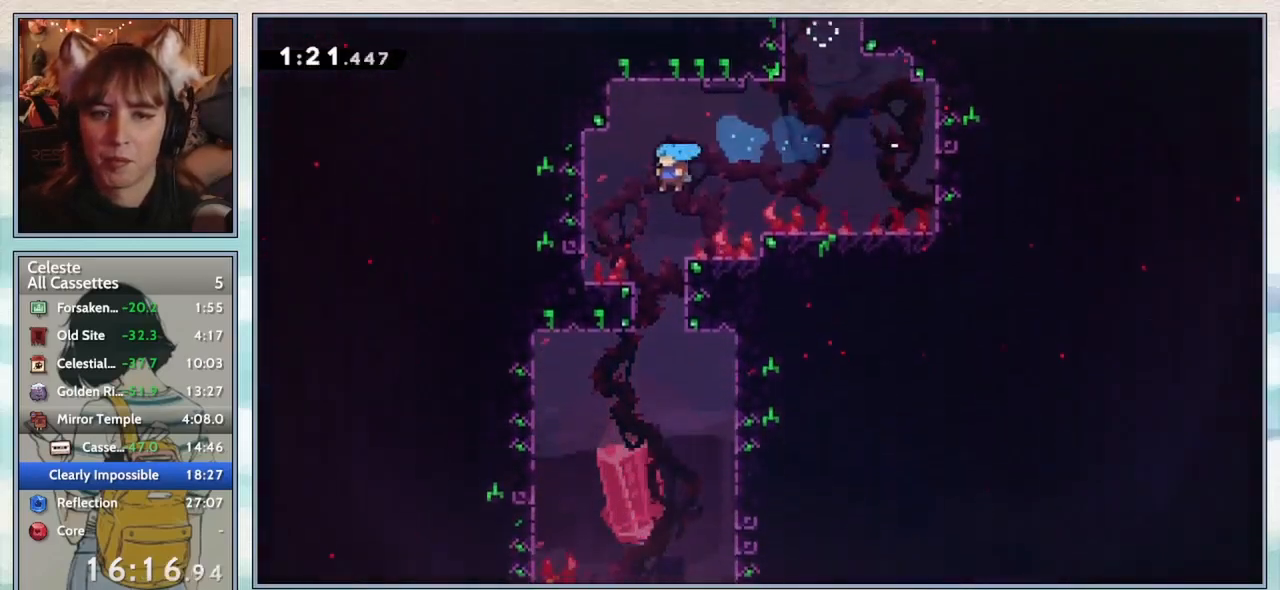
{"keys": ["confirm", "left"], "events": [[317, "left", "down"]]}
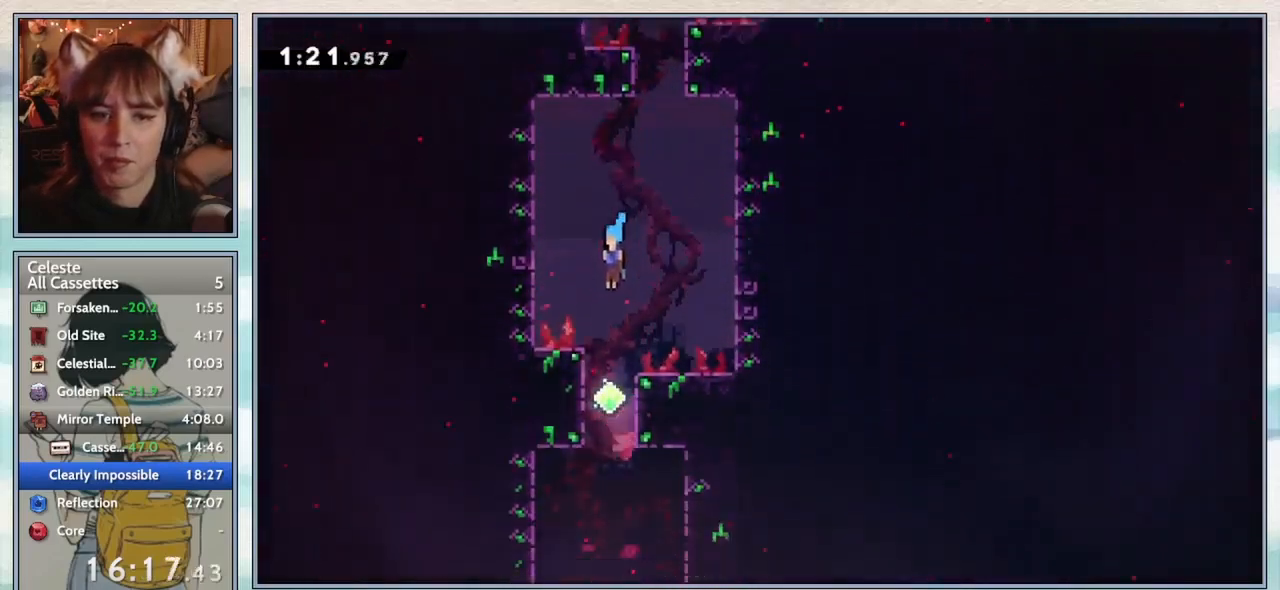
{"keys": ["confirm", "down", "right"], "events": [[17, "left", "up"], [417, "down", "down"], [417, "right", "down"]]}
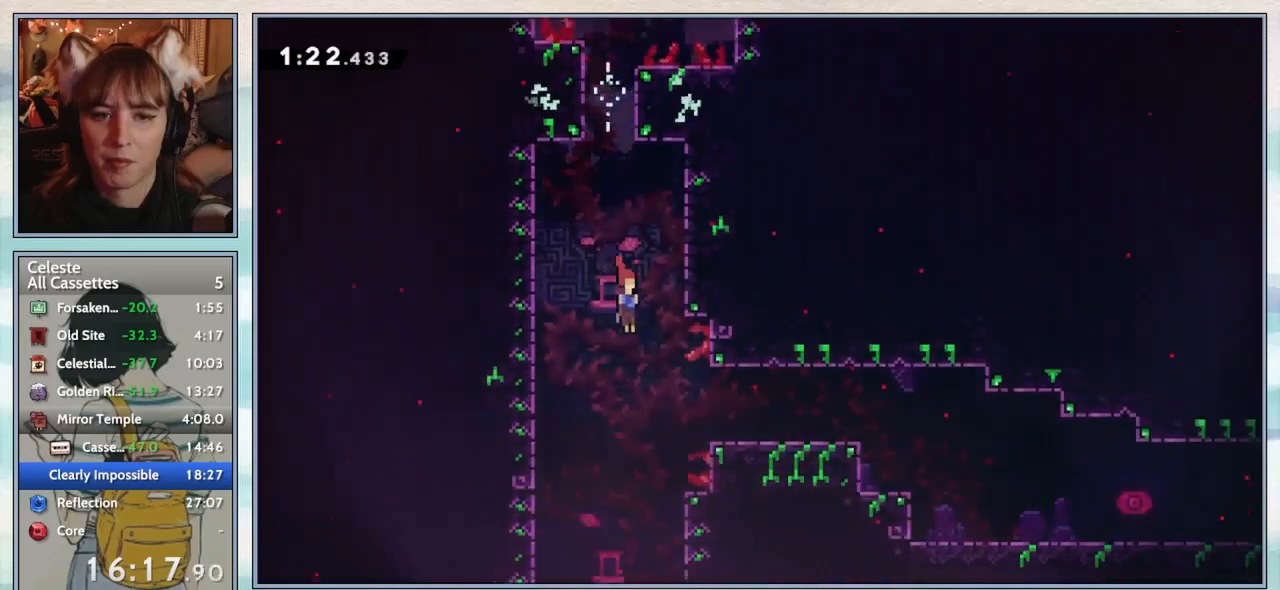
{"keys": ["down", "right"], "events": [[67, "dash", "down"], [150, "confirm", "up"], [200, "dash", "up"], [350, "dash", "down"], [500, "dash", "up"]]}
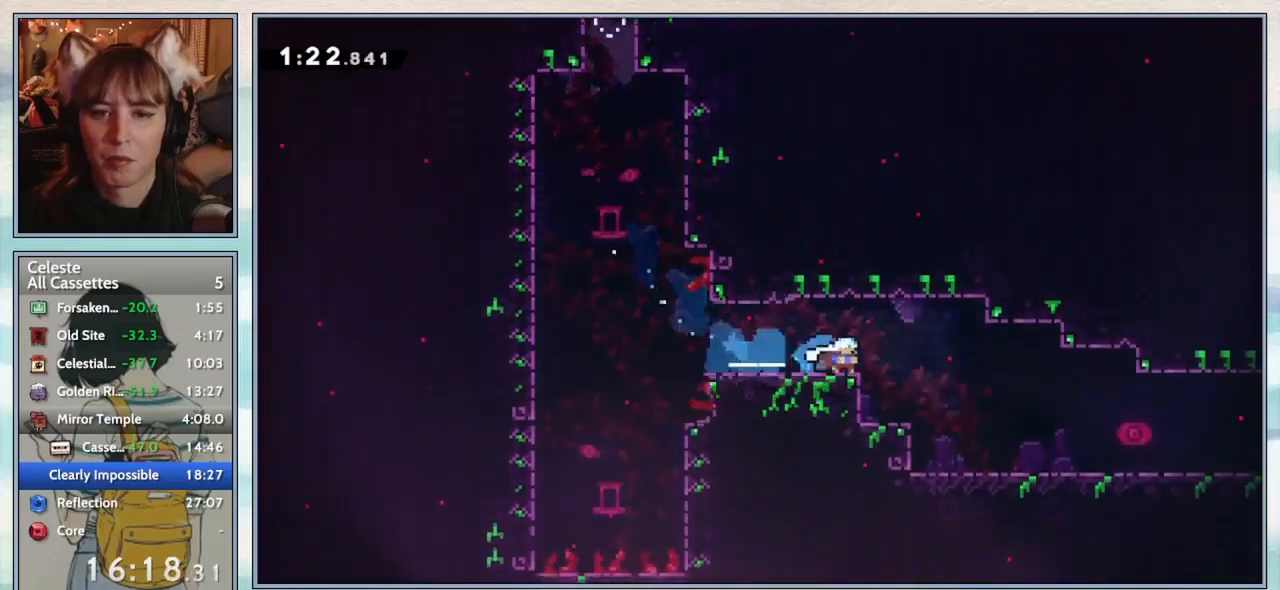
{"keys": ["dash", "down", "right"], "events": [[50, "jump2", "down"], [117, "jump2", "up"], [183, "dash", "down"], [350, "dash", "up"], [483, "dash", "down"]]}
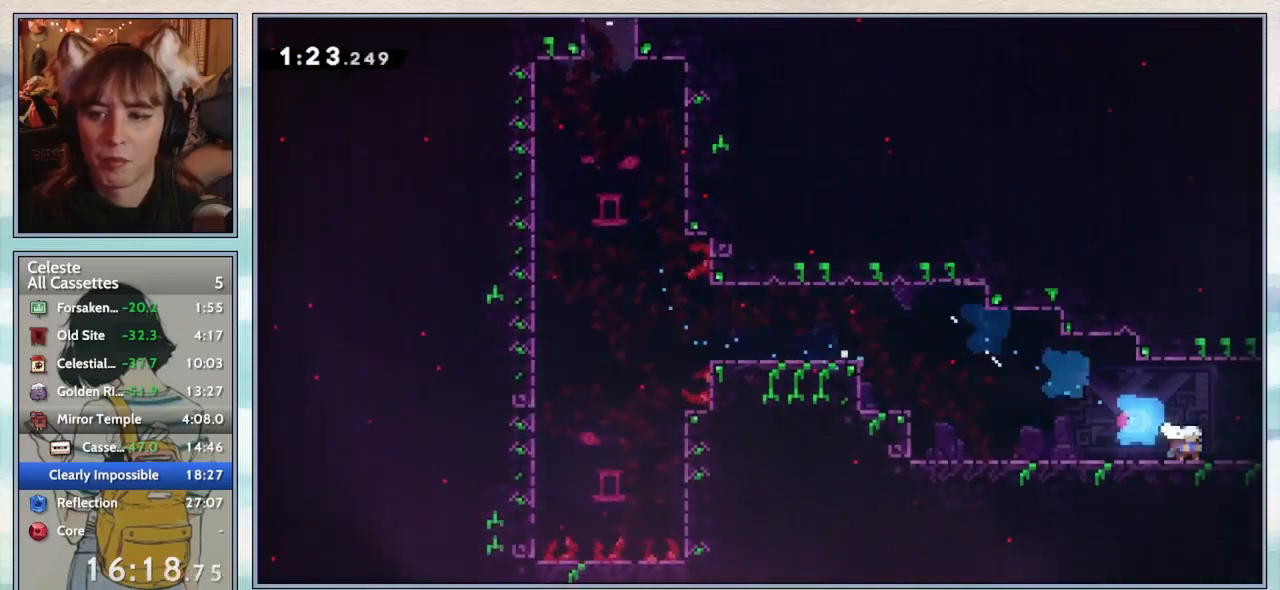
{"keys": ["right"], "events": [[33, "jump2", "down"], [100, "dash", "up"], [133, "jump2", "up"], [183, "down", "up"], [217, "right", "up"], [300, "right", "down"]]}
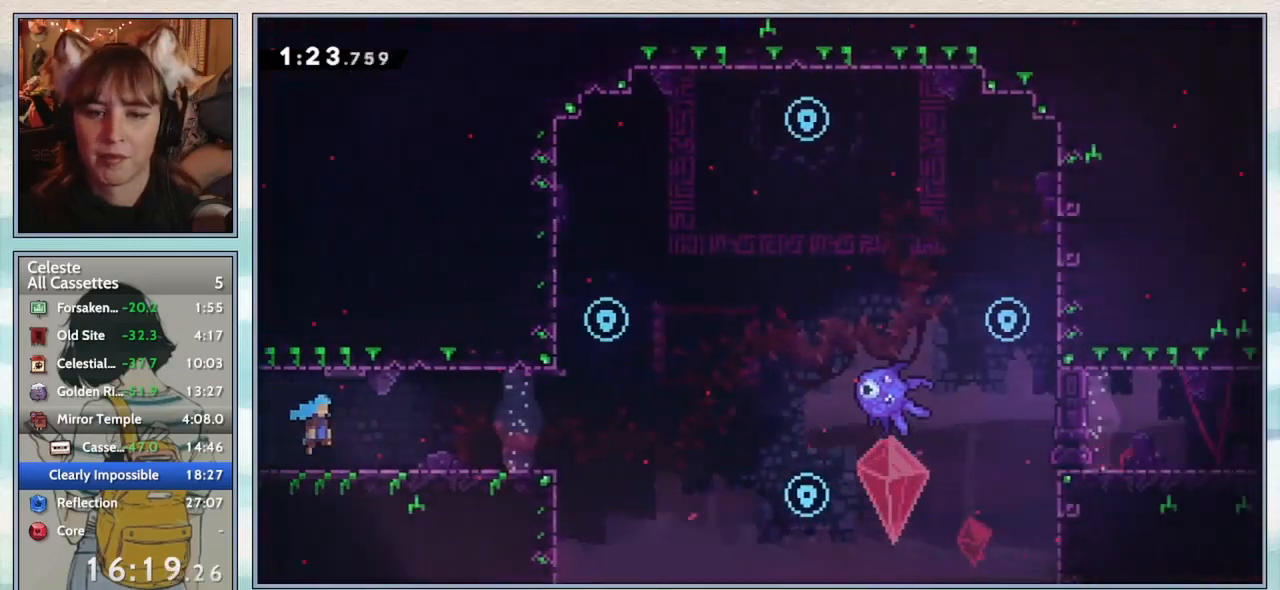
{"keys": ["right"], "events": []}
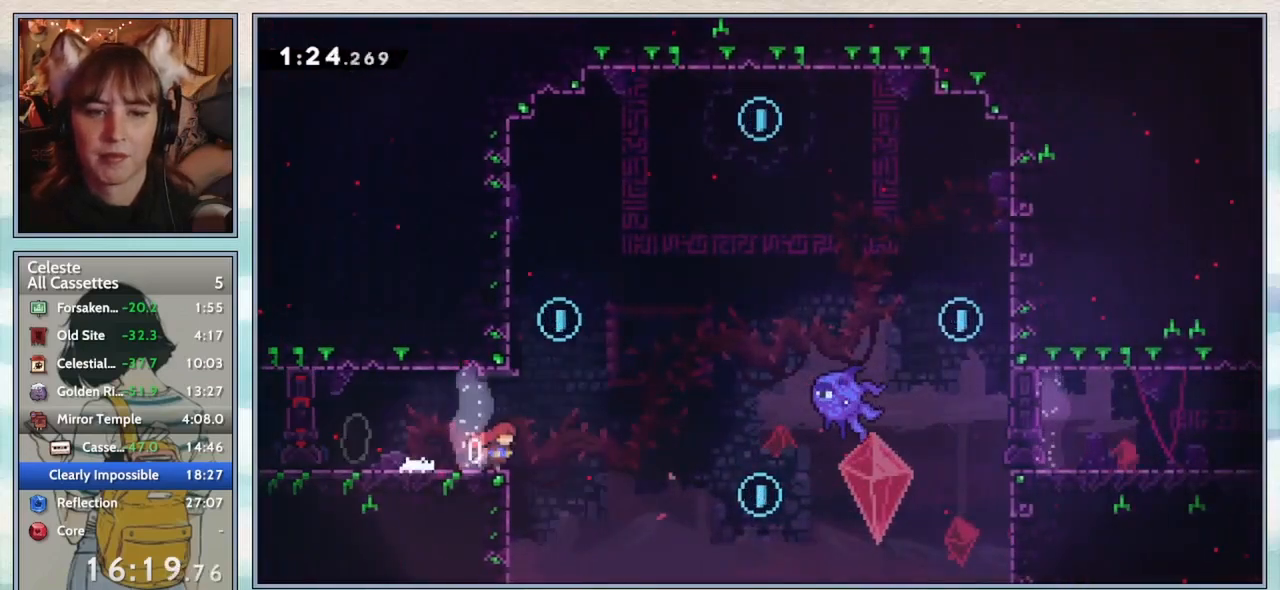
{"keys": ["jump2", "right"], "events": [[33, "up", "down"], [67, "dash", "down"], [67, "right", "up"], [200, "dash", "up"], [267, "right", "down"], [317, "jump2", "down"], [317, "up", "up"]]}
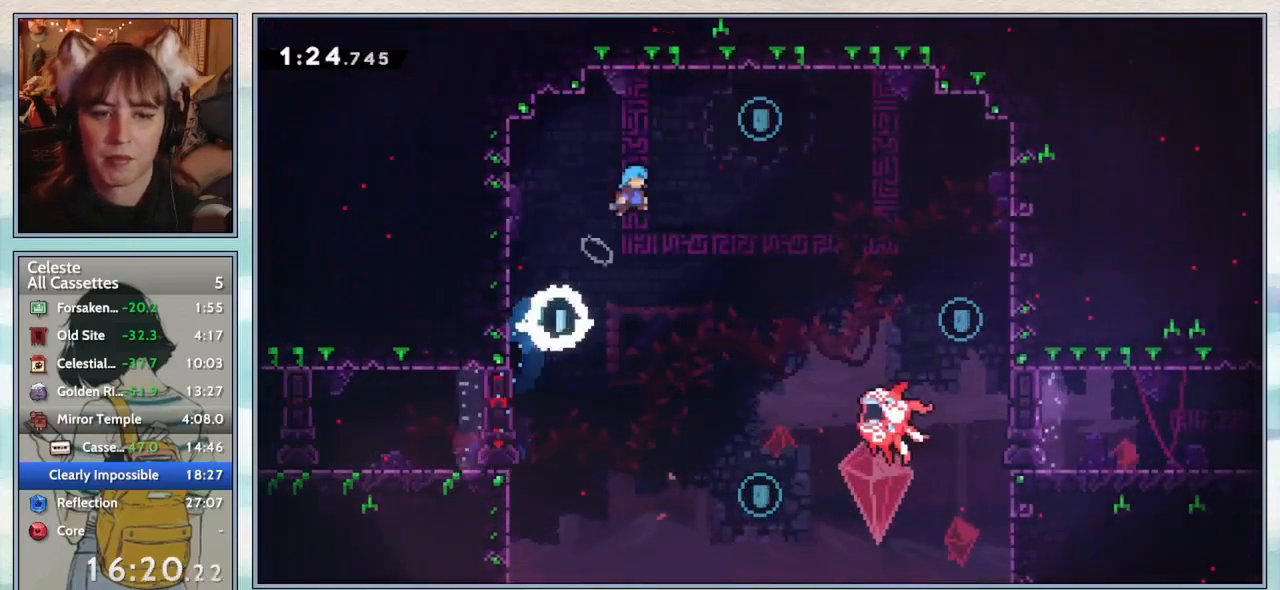
{"keys": [], "events": [[233, "jump2", "up"], [383, "right", "up"]]}
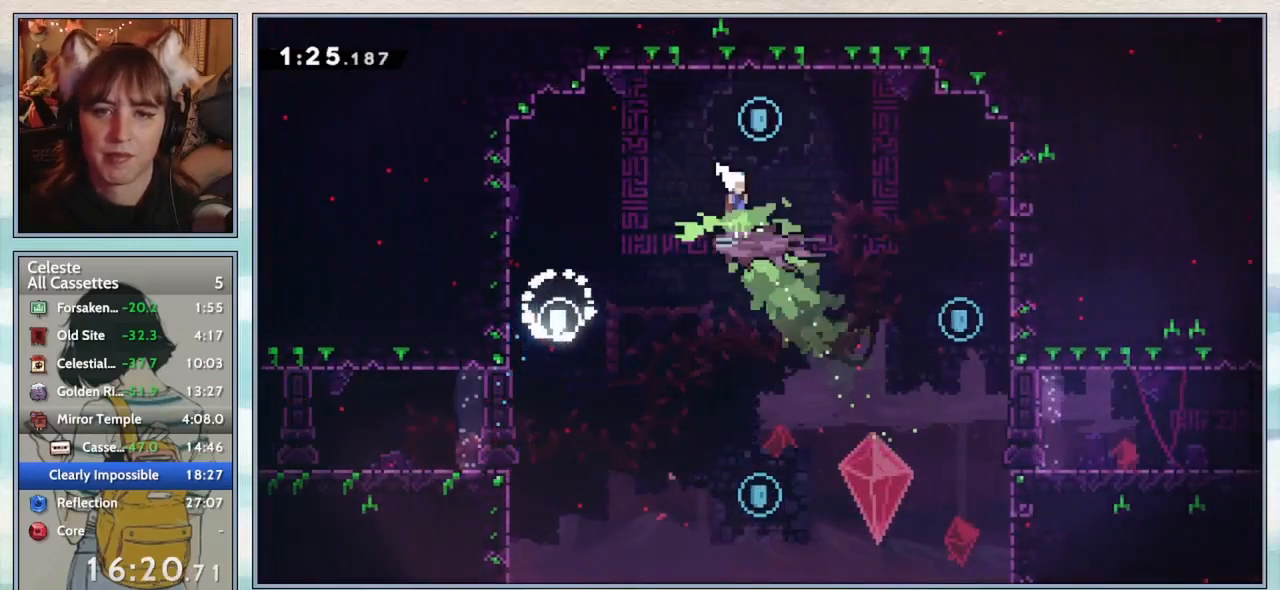
{"keys": ["dash", "down", "right"], "events": [[183, "right", "down"], [250, "down", "down"], [383, "dash", "down"]]}
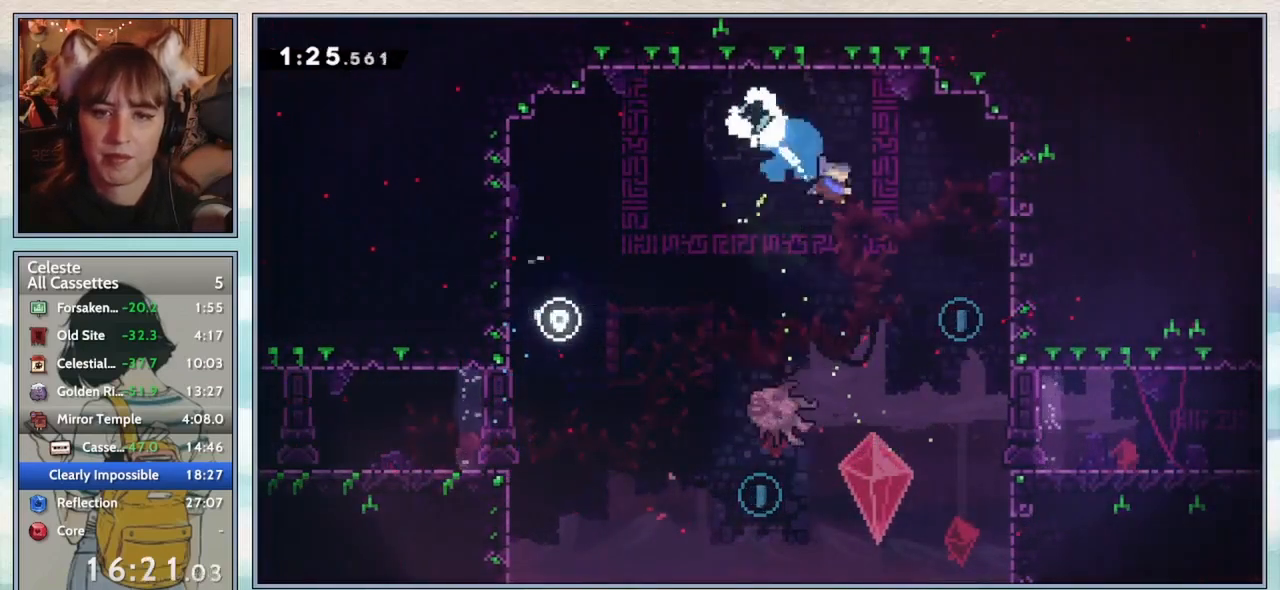
{"keys": ["grab", "right"], "events": [[17, "dash", "up"], [267, "down", "up"], [367, "grab", "down"]]}
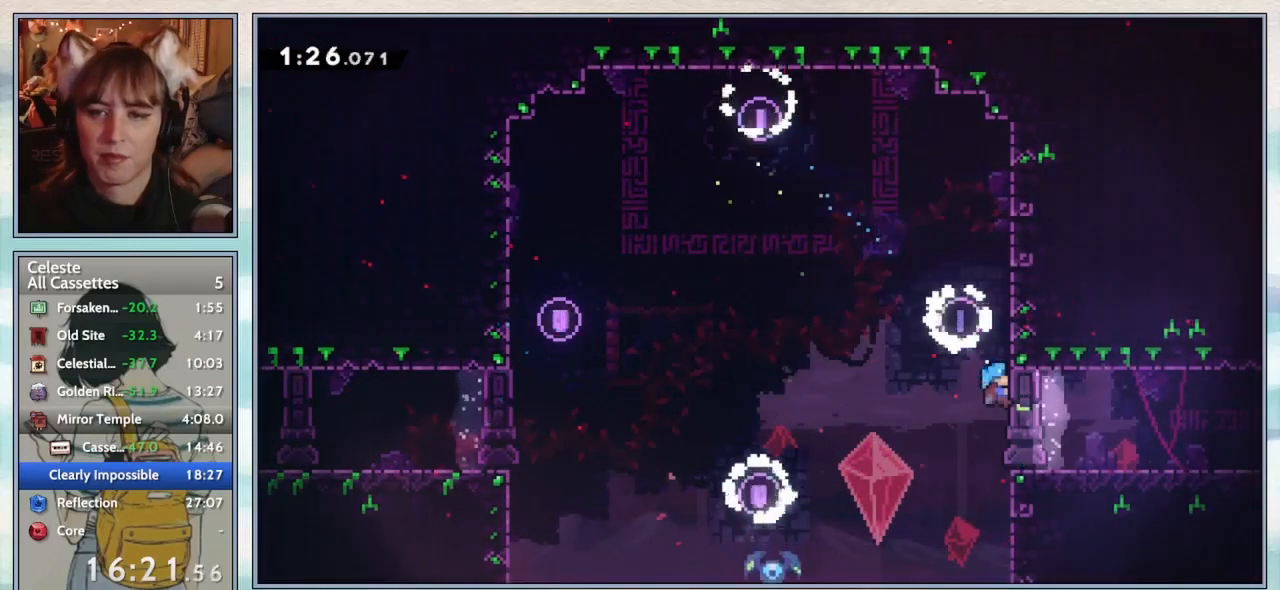
{"keys": ["down", "right"], "events": [[33, "right", "up"], [383, "right", "down"], [417, "grab", "up"], [450, "down", "down"]]}